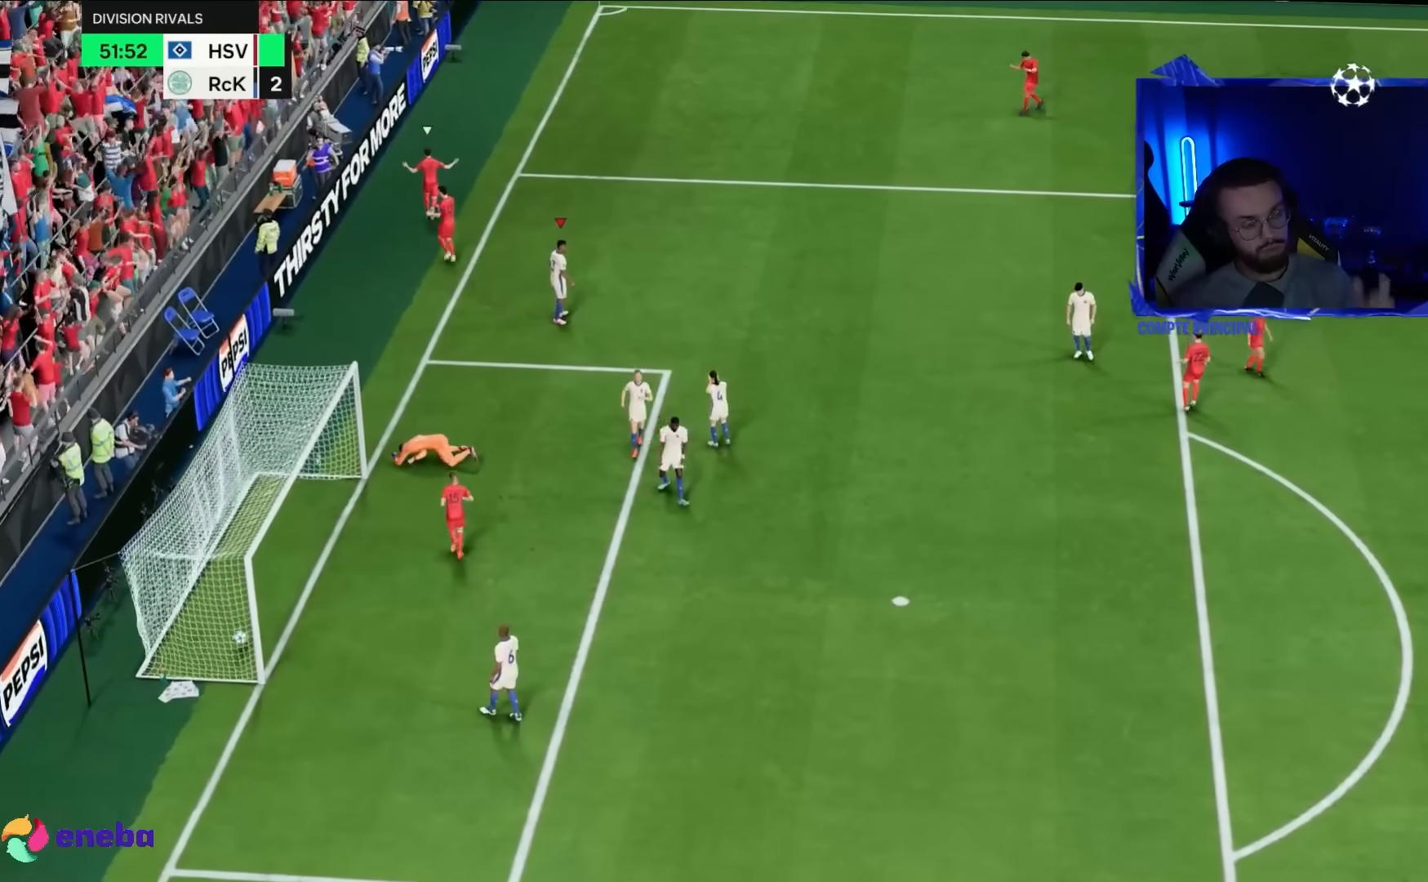
Gameplay with a controller (PlayStation layout); each line is a JSON object with the inputs held at the frame after it. "events" lists button and stick changes between this image and that frame as [ms after this image, input, new state], when the widget could be followed in between. Not read: L3 R3.
{"buttons": ["R1", "R2"], "left_stick": "center", "right_stick": "center", "events": []}
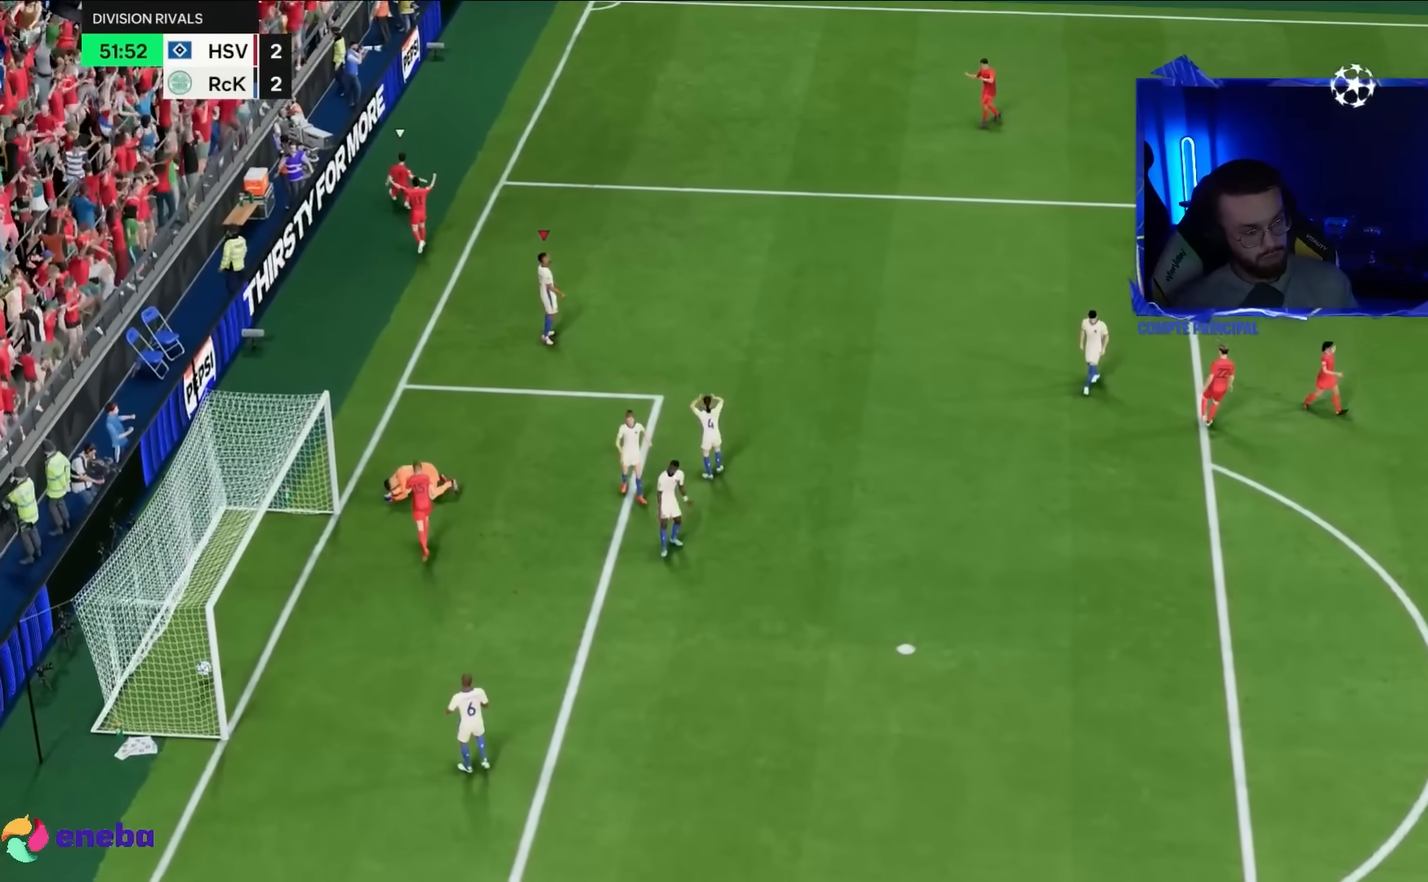
{"buttons": ["R1", "R2"], "left_stick": "center", "right_stick": "center", "events": [[17, "R1", "up"], [17, "R2", "up"], [150, "R1", "down"], [150, "R2", "down"], [217, "R1", "up"], [217, "R2", "up"], [317, "R1", "down"], [317, "R2", "down"], [400, "R1", "up"], [400, "R2", "up"], [467, "R1", "down"], [467, "R2", "down"]]}
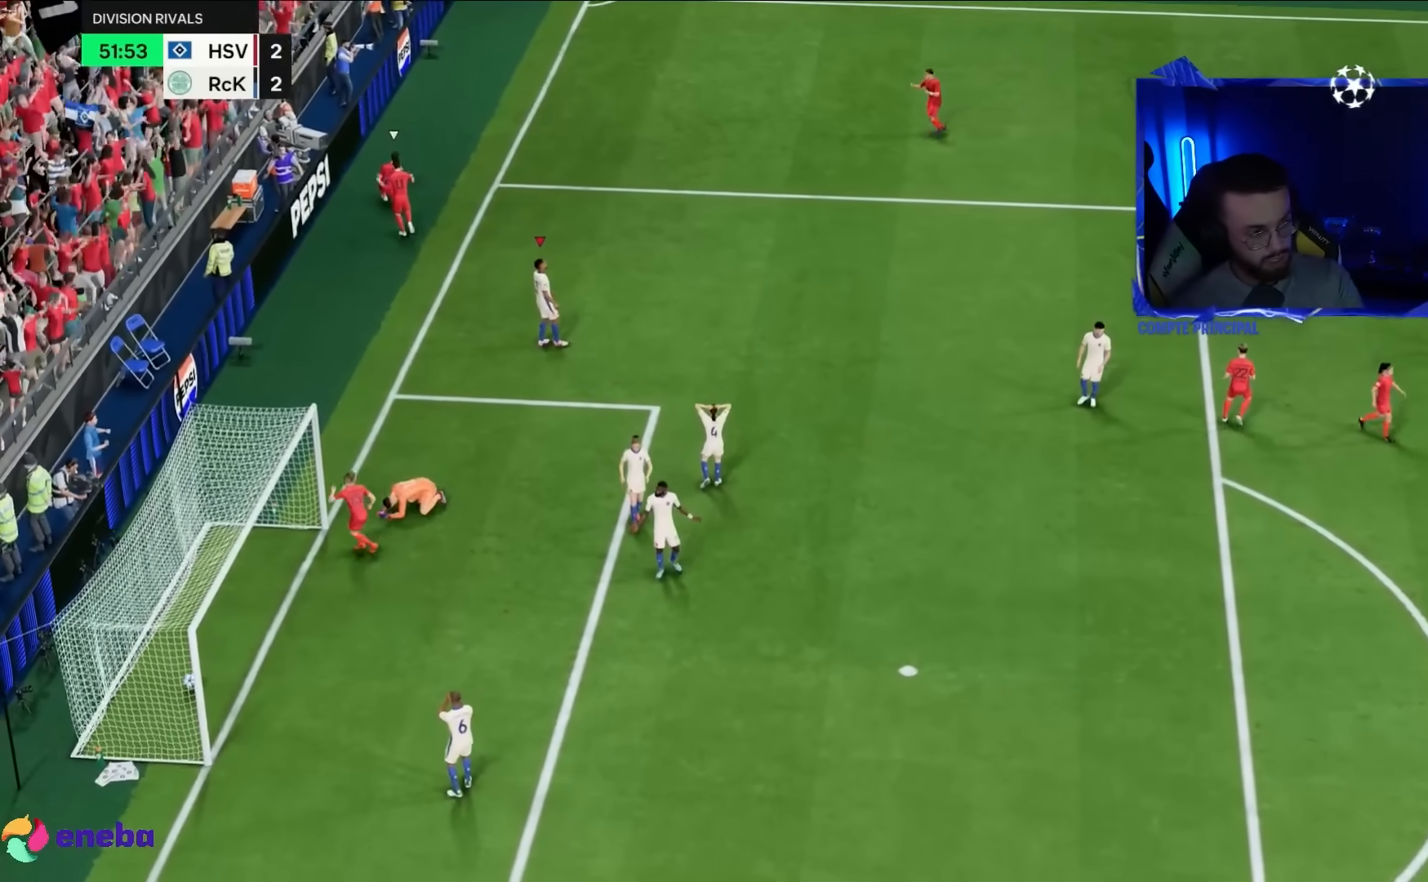
{"buttons": ["R1", "R2"], "left_stick": "center", "right_stick": "center", "events": [[67, "R1", "up"], [67, "R2", "up"], [167, "R1", "down"], [167, "R2", "down"], [283, "R1", "up"], [317, "R1", "down"], [417, "R1", "up"], [417, "R2", "up"], [483, "R1", "down"], [483, "R2", "down"]]}
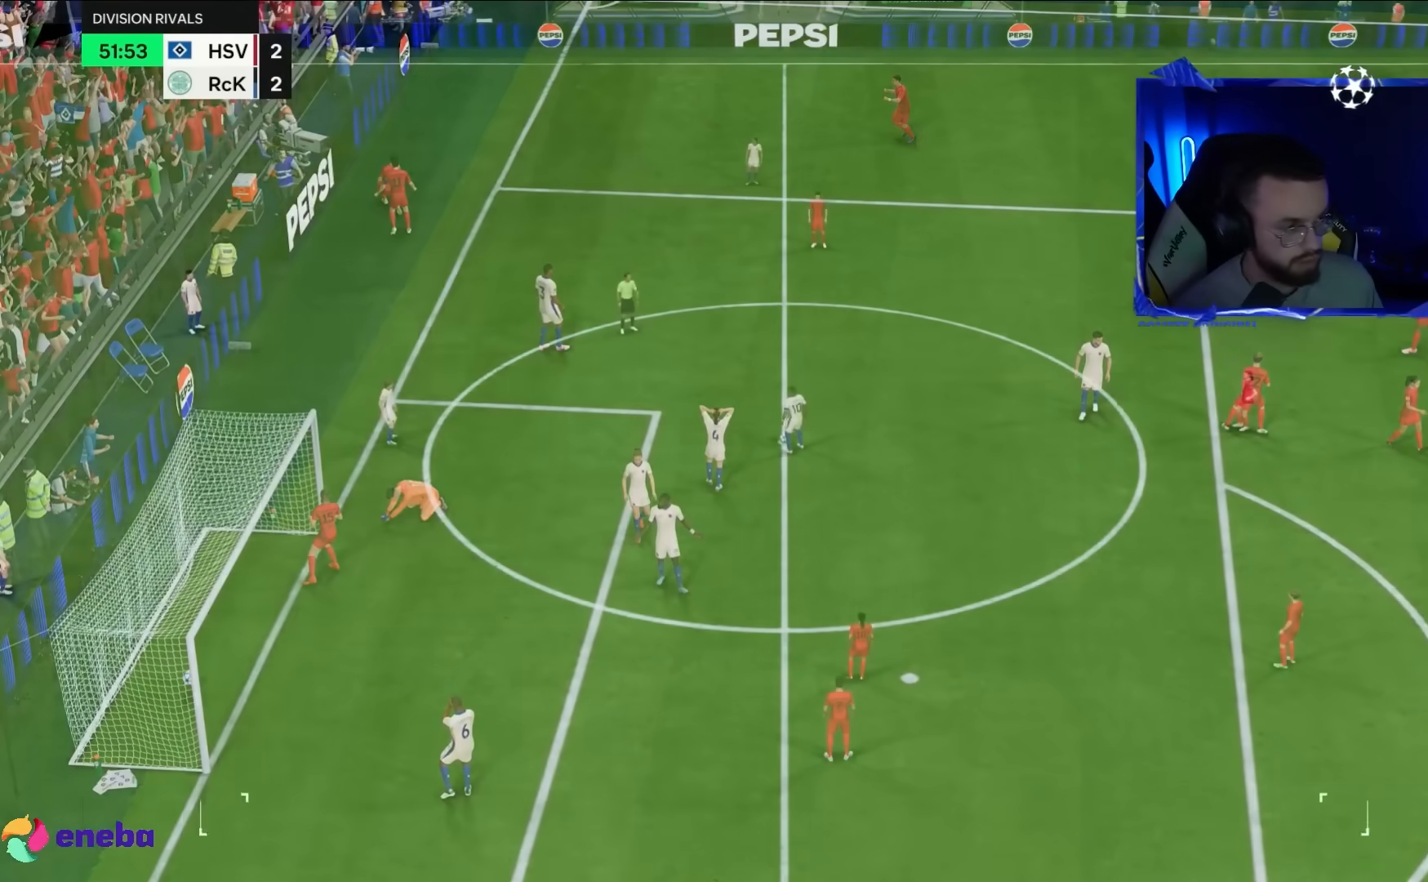
{"buttons": [], "left_stick": "left", "right_stick": "center"}
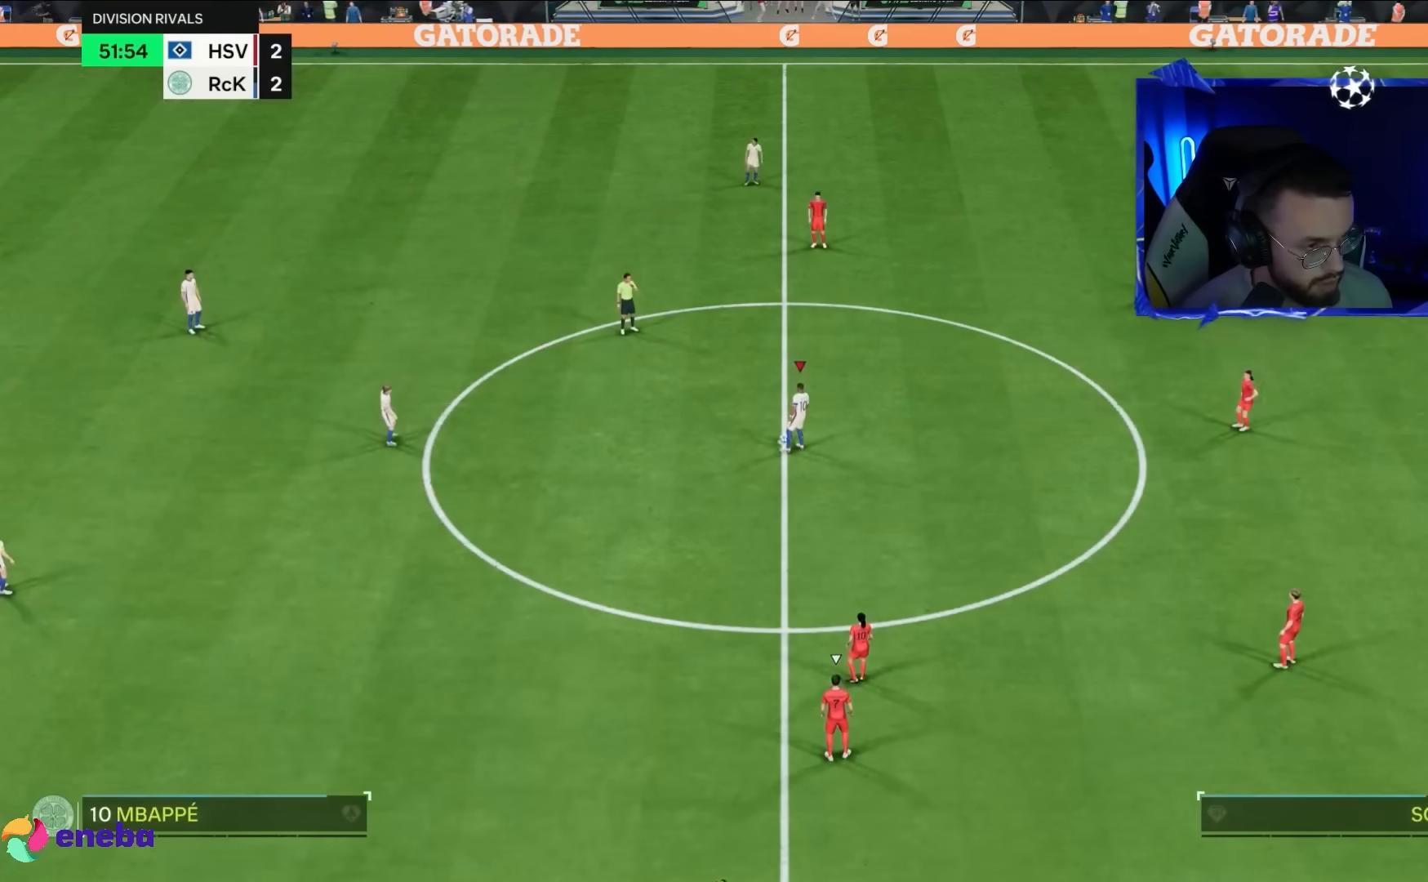
{"buttons": [], "left_stick": "center", "right_stick": "center", "events": [[50, "CROSS", "down"], [267, "CROSS", "up"], [383, "left_stick", "center"]]}
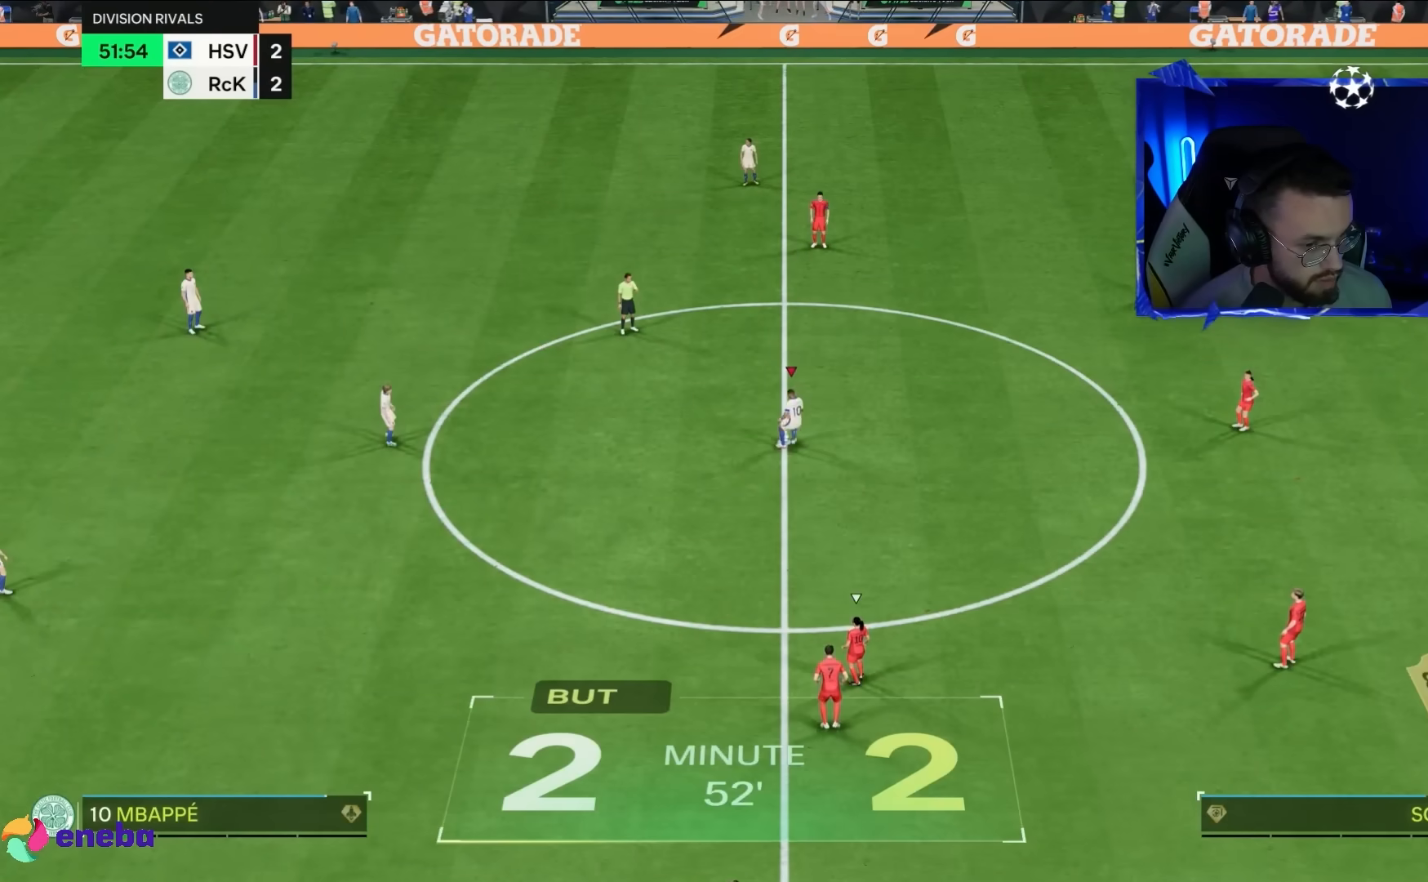
{"buttons": [], "left_stick": "right", "right_stick": "center"}
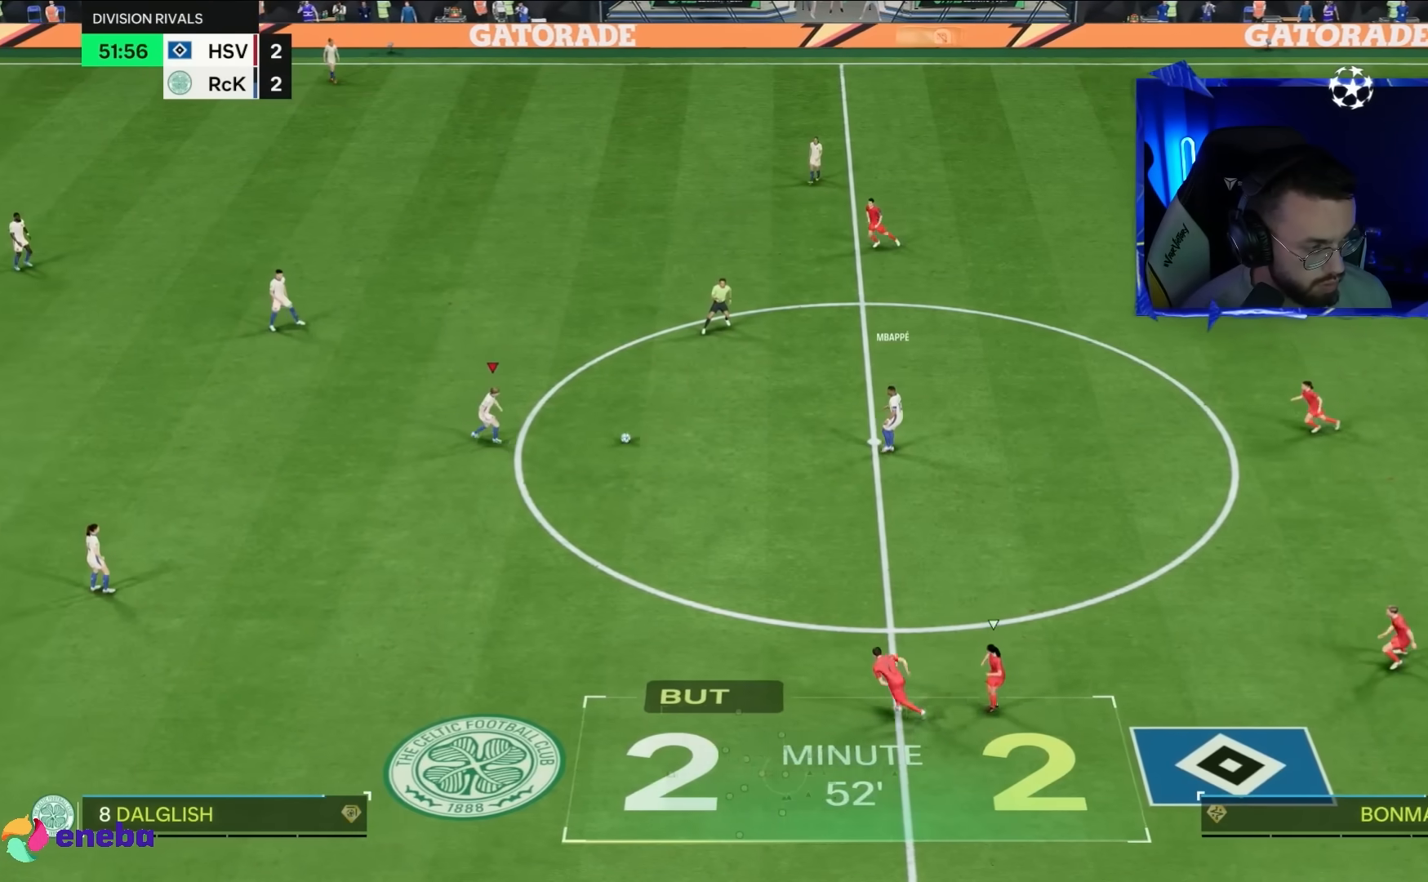
{"buttons": [], "left_stick": "center", "right_stick": "center"}
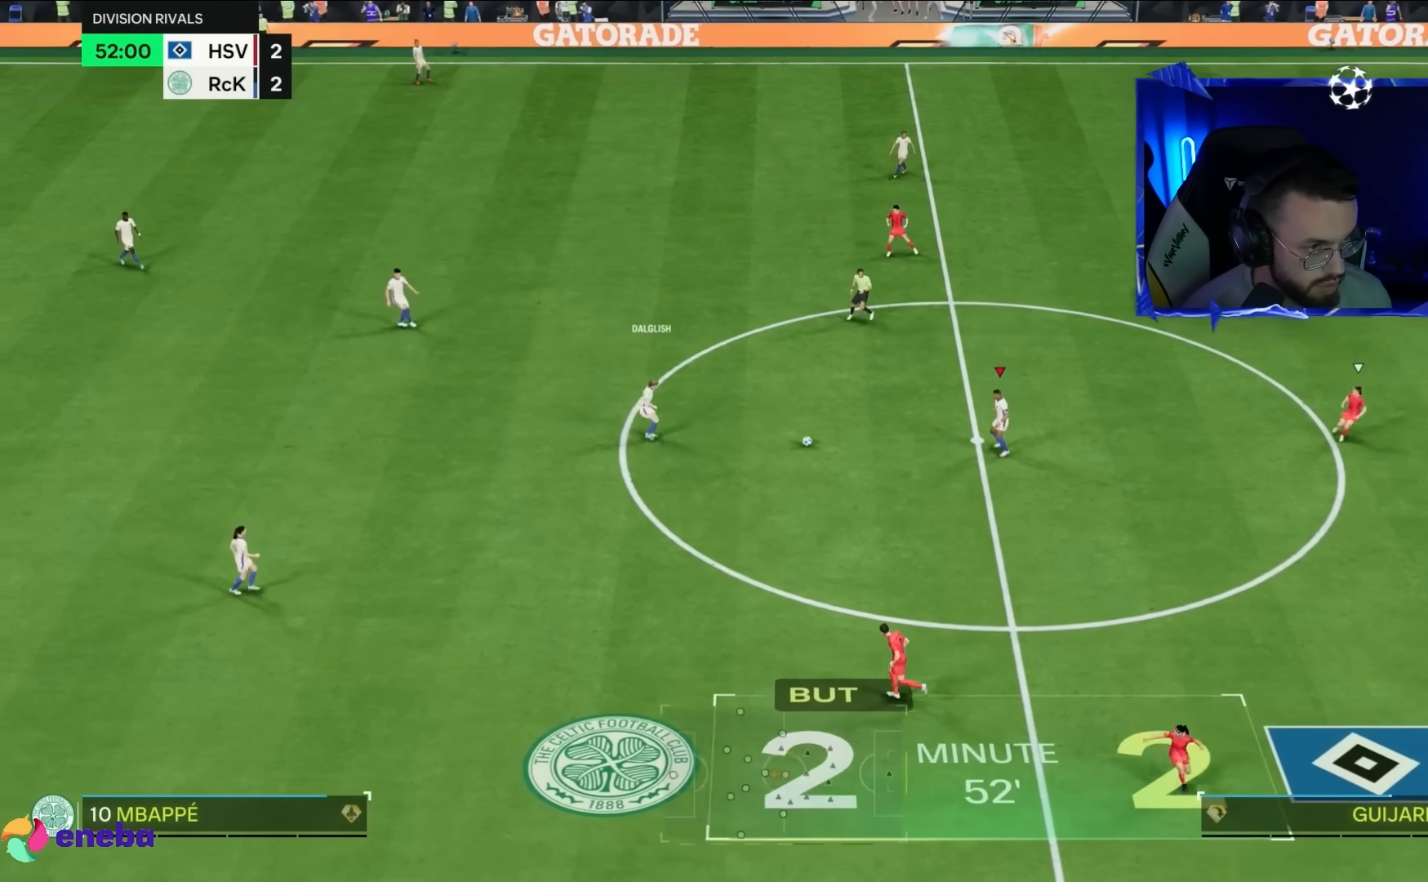
{"buttons": [], "left_stick": "up-right", "right_stick": "center", "events": [[17, "left_stick", "up"], [500, "left_stick", "up-right"]]}
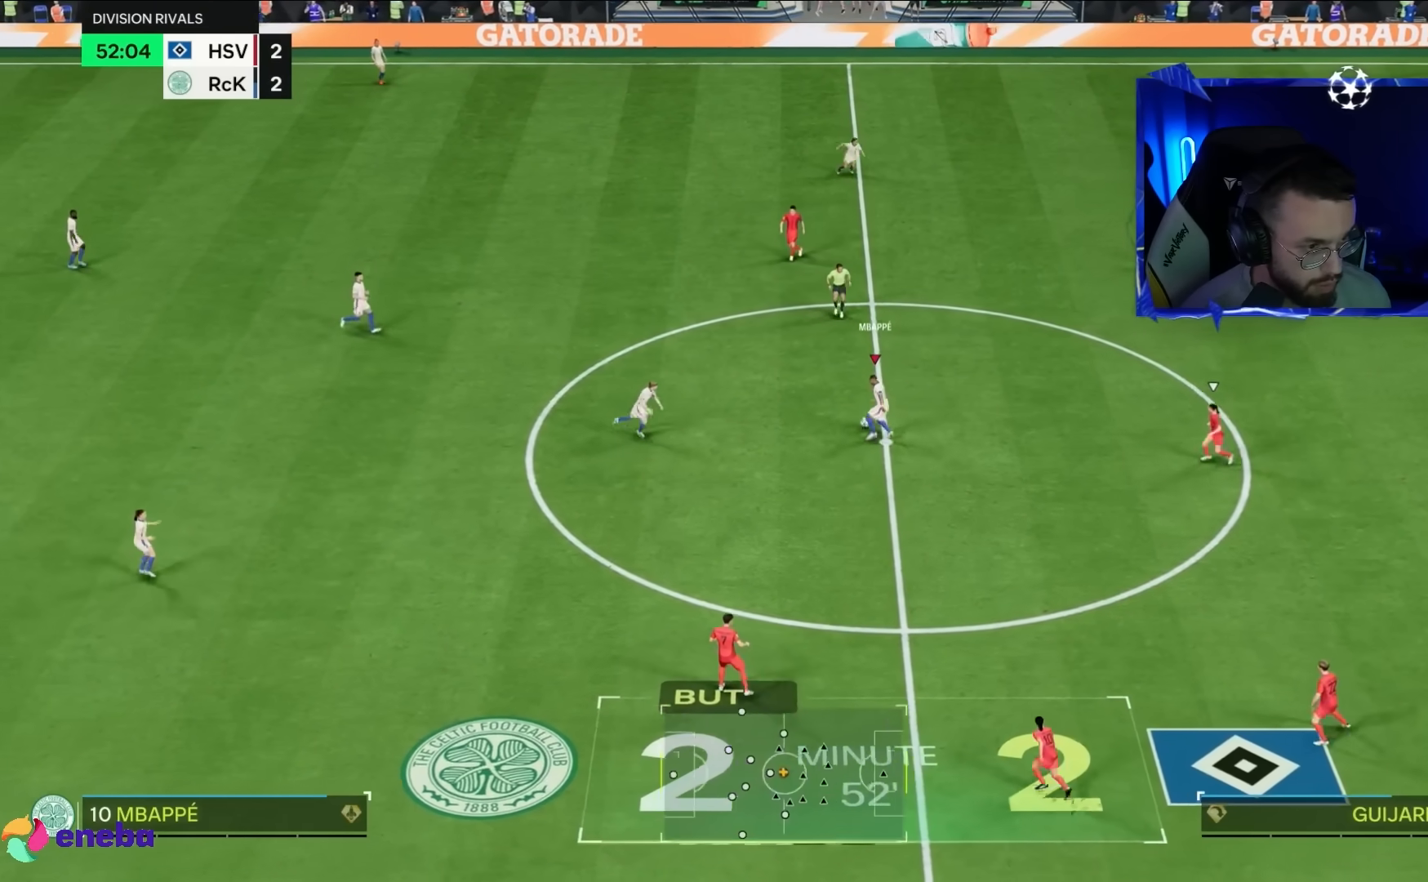
{"buttons": [], "left_stick": "center", "right_stick": "center", "events": [[367, "left_stick", "center"]]}
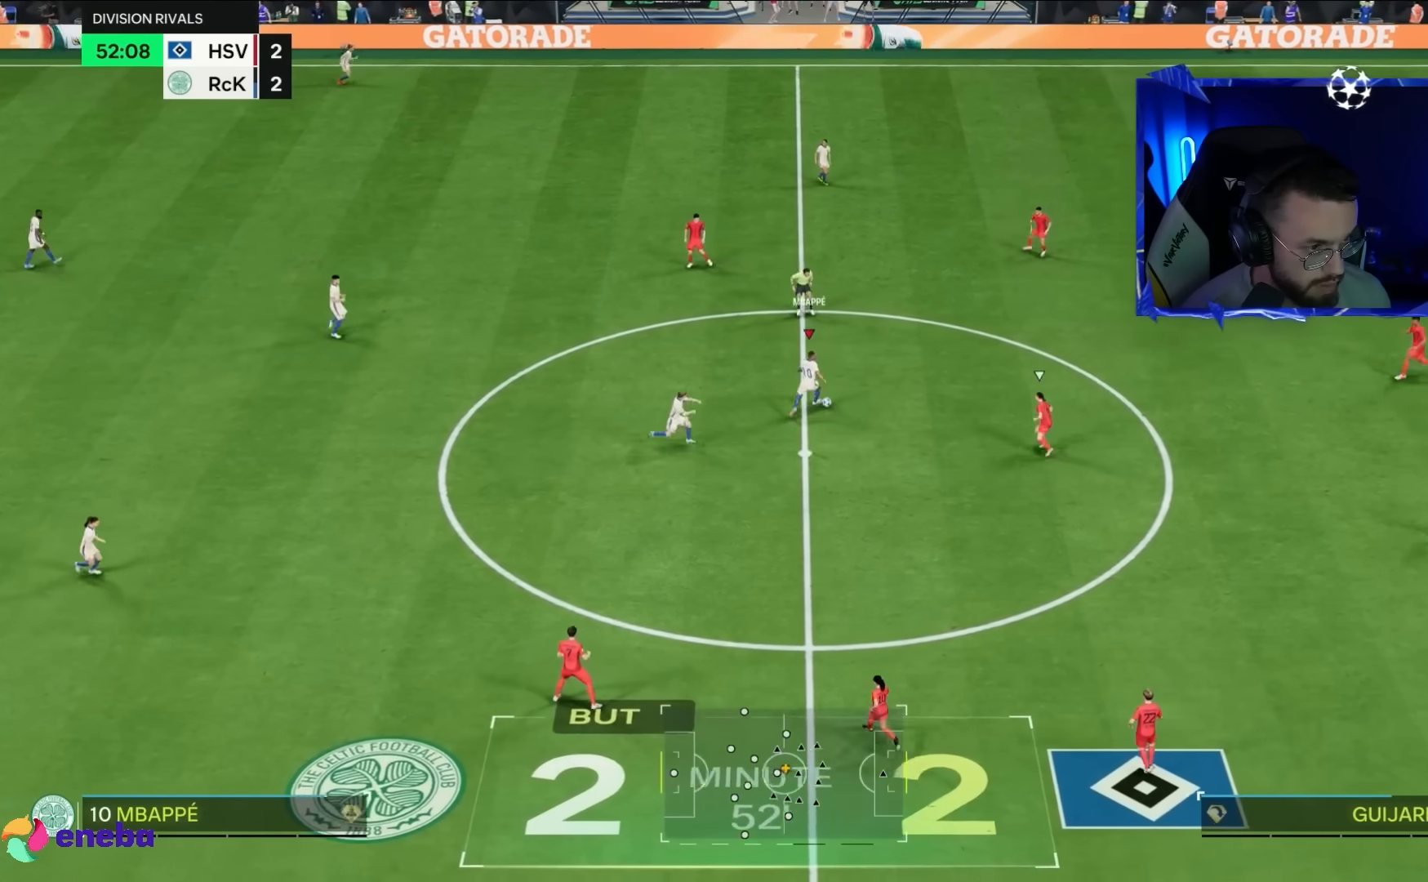
{"buttons": [], "left_stick": "down-left", "right_stick": "center", "events": [[167, "left_stick", "down-left"]]}
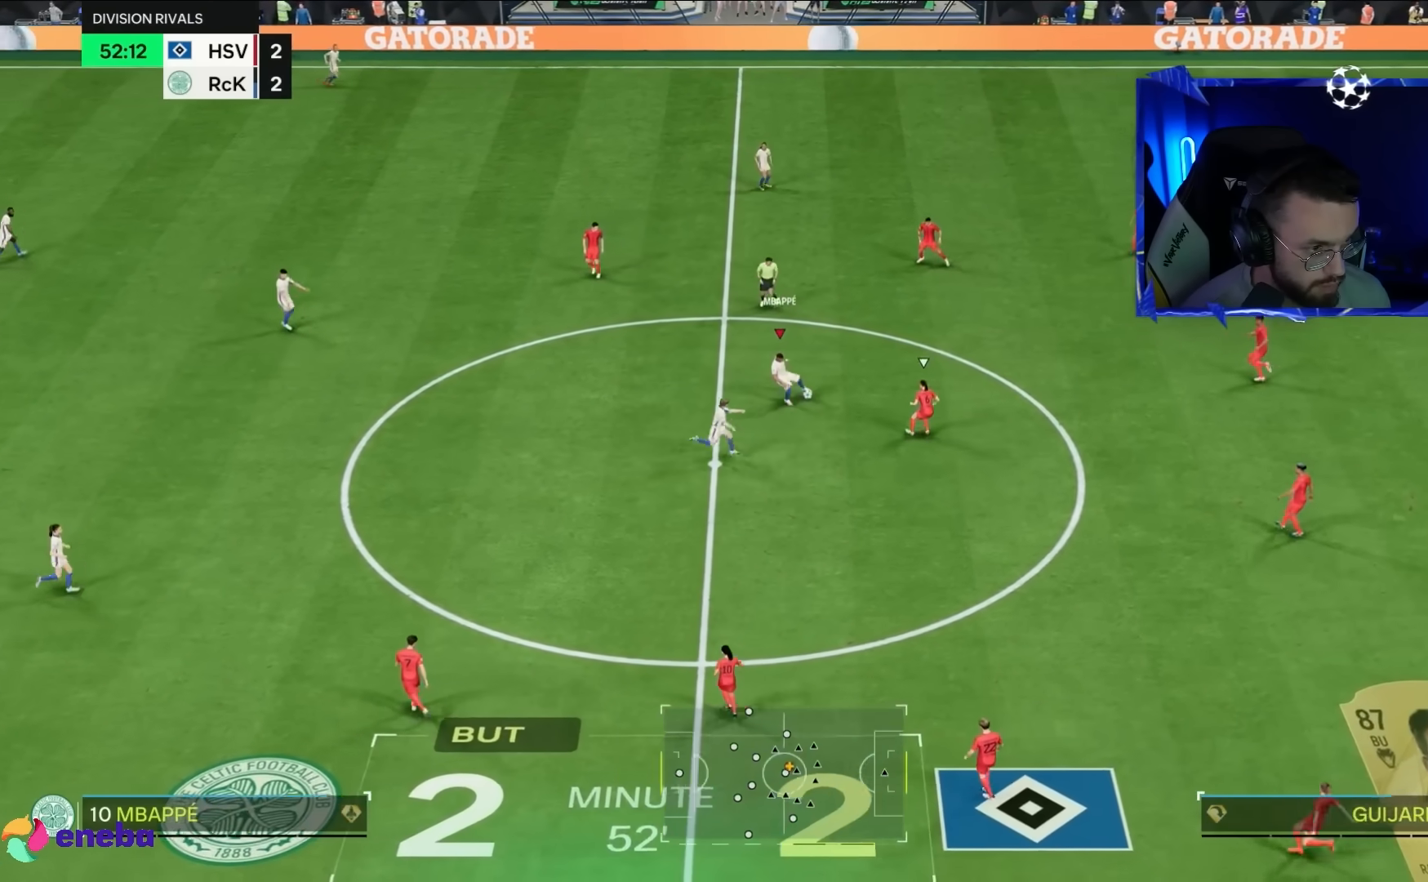
{"buttons": [], "left_stick": "down-left", "right_stick": "center", "events": [[17, "left_stick", "left"], [133, "left_stick", "down-left"]]}
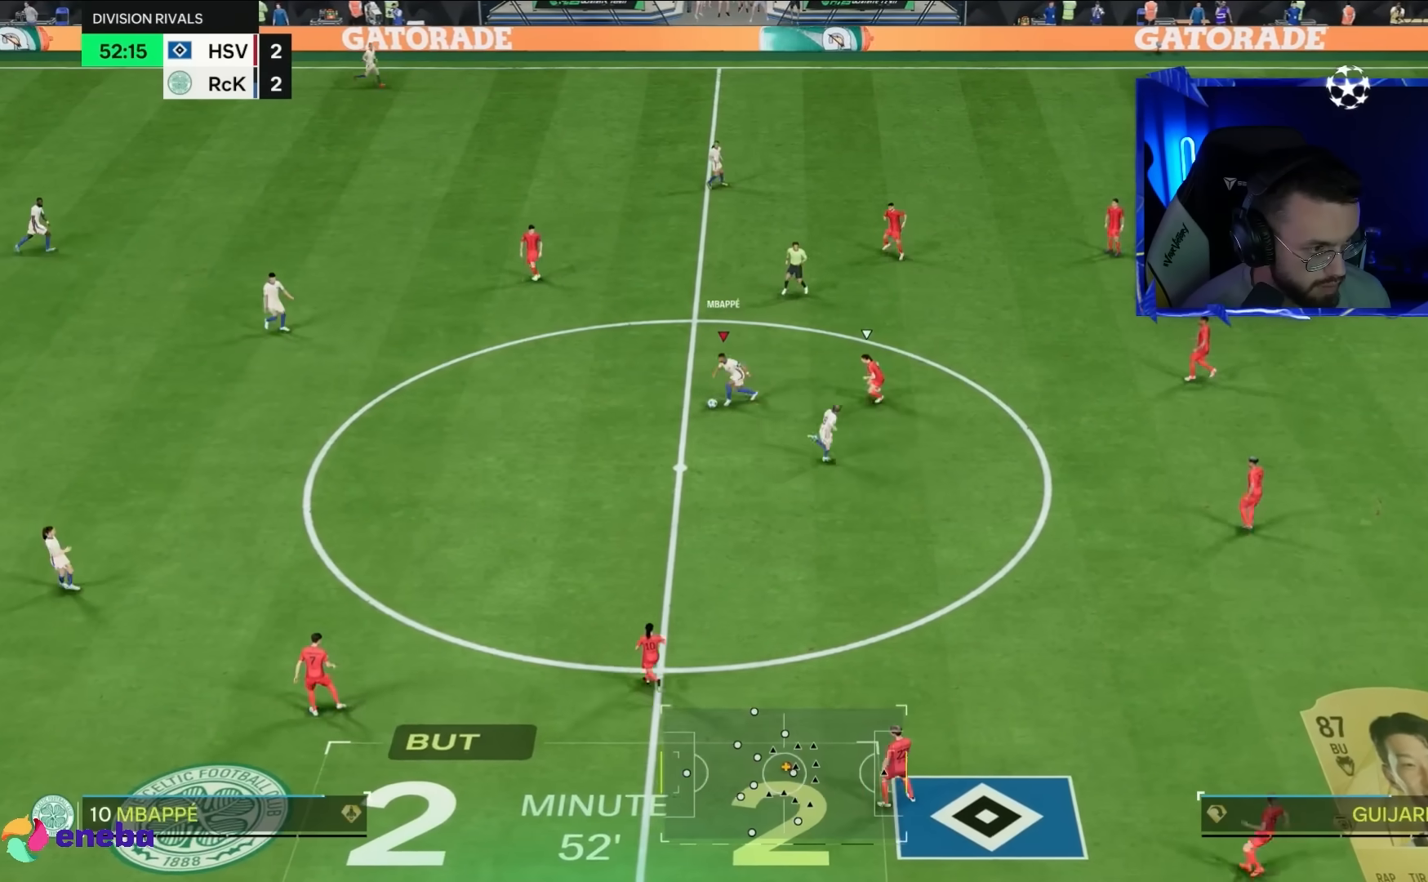
{"buttons": [], "left_stick": "center", "right_stick": "center", "events": [[167, "left_stick", "down"], [500, "left_stick", "center"]]}
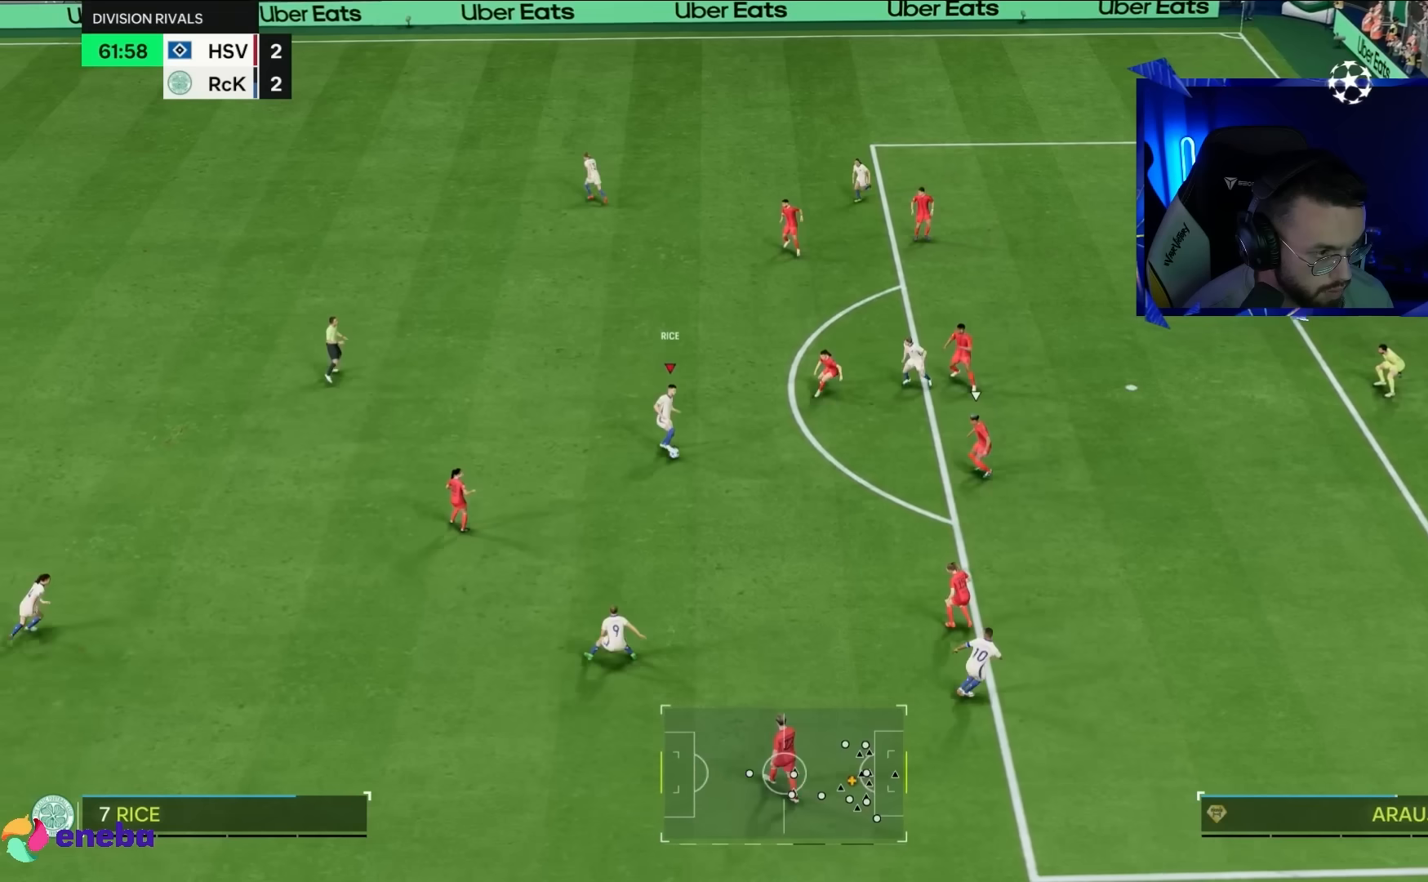
{"buttons": [], "left_stick": "down-right", "right_stick": "center", "events": [[67, "left_stick", "down"], [400, "left_stick", "down-right"]]}
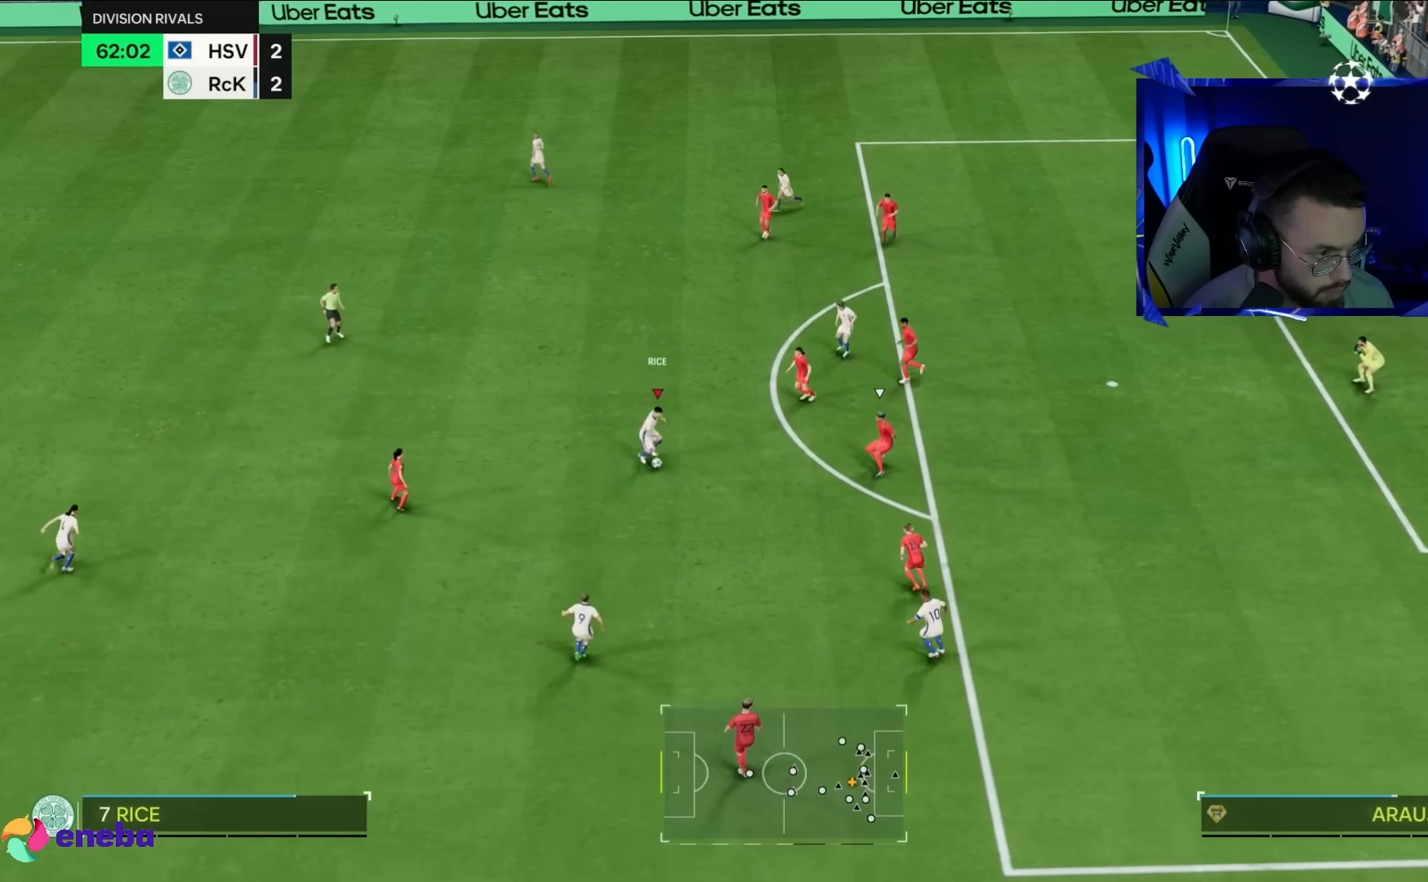
{"buttons": [], "left_stick": "down", "right_stick": "center"}
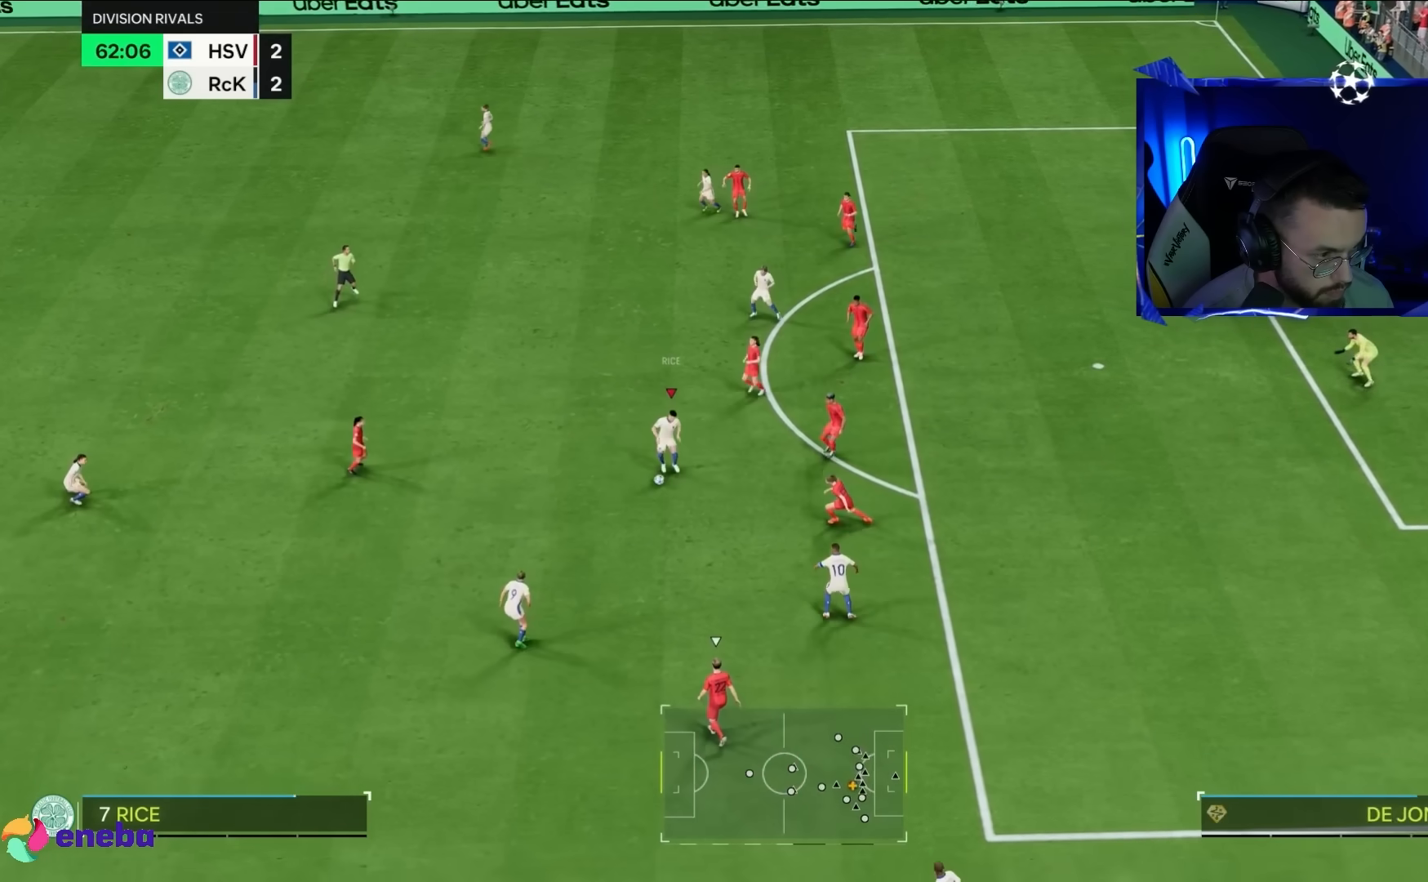
{"buttons": ["CROSS", "L1", "L2"], "left_stick": "down-right", "right_stick": "center", "events": [[217, "left_stick", "center"], [417, "left_stick", "down-right"], [433, "CROSS", "down"], [433, "L1", "down"], [450, "L2", "down"]]}
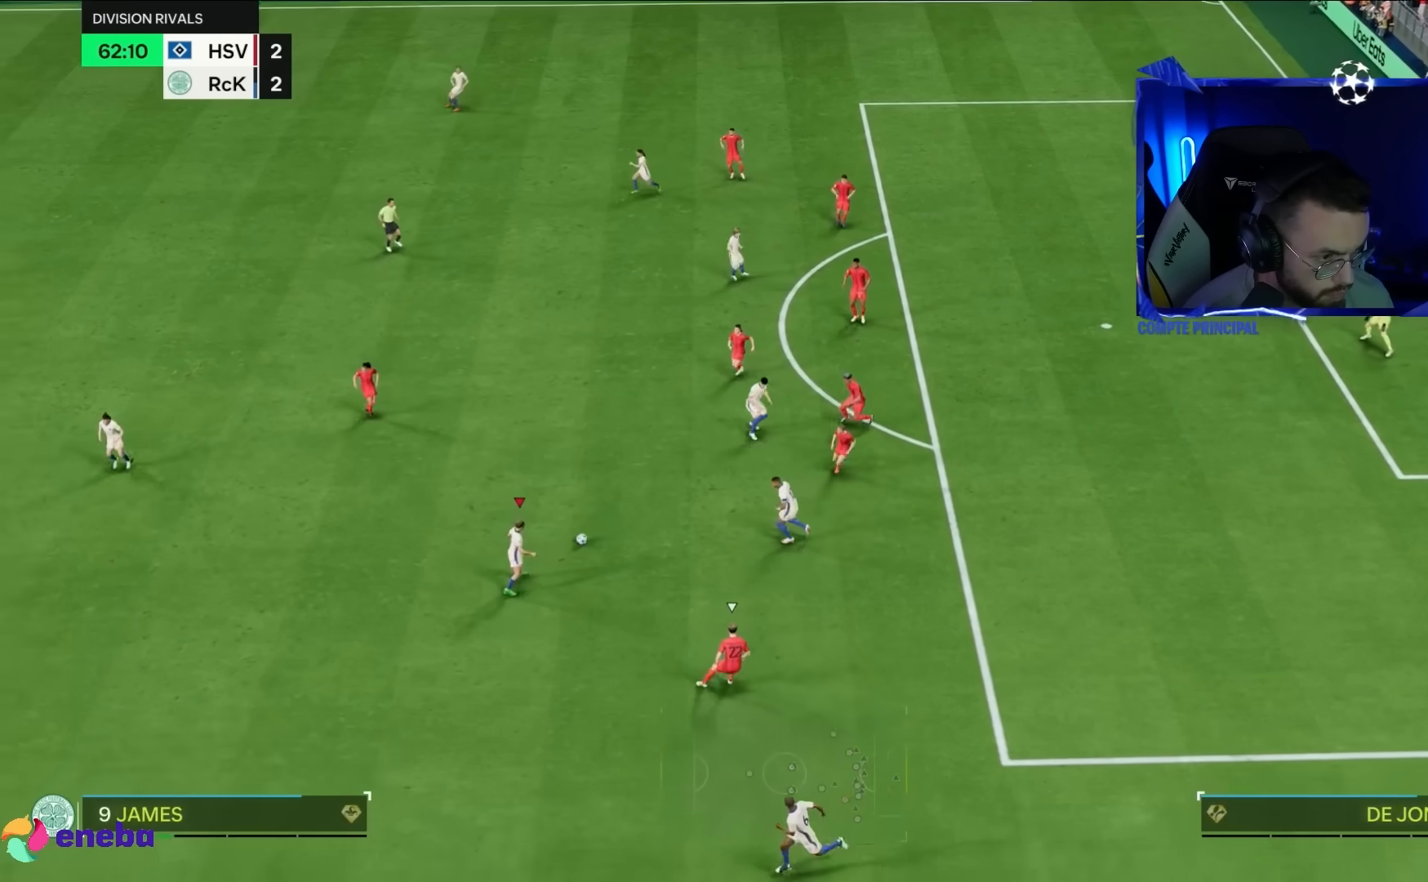
{"buttons": [], "left_stick": "down-right", "right_stick": "center", "events": [[67, "CROSS", "up"], [67, "L1", "up"], [67, "L2", "up"], [100, "left_stick", "right"], [400, "left_stick", "down-right"]]}
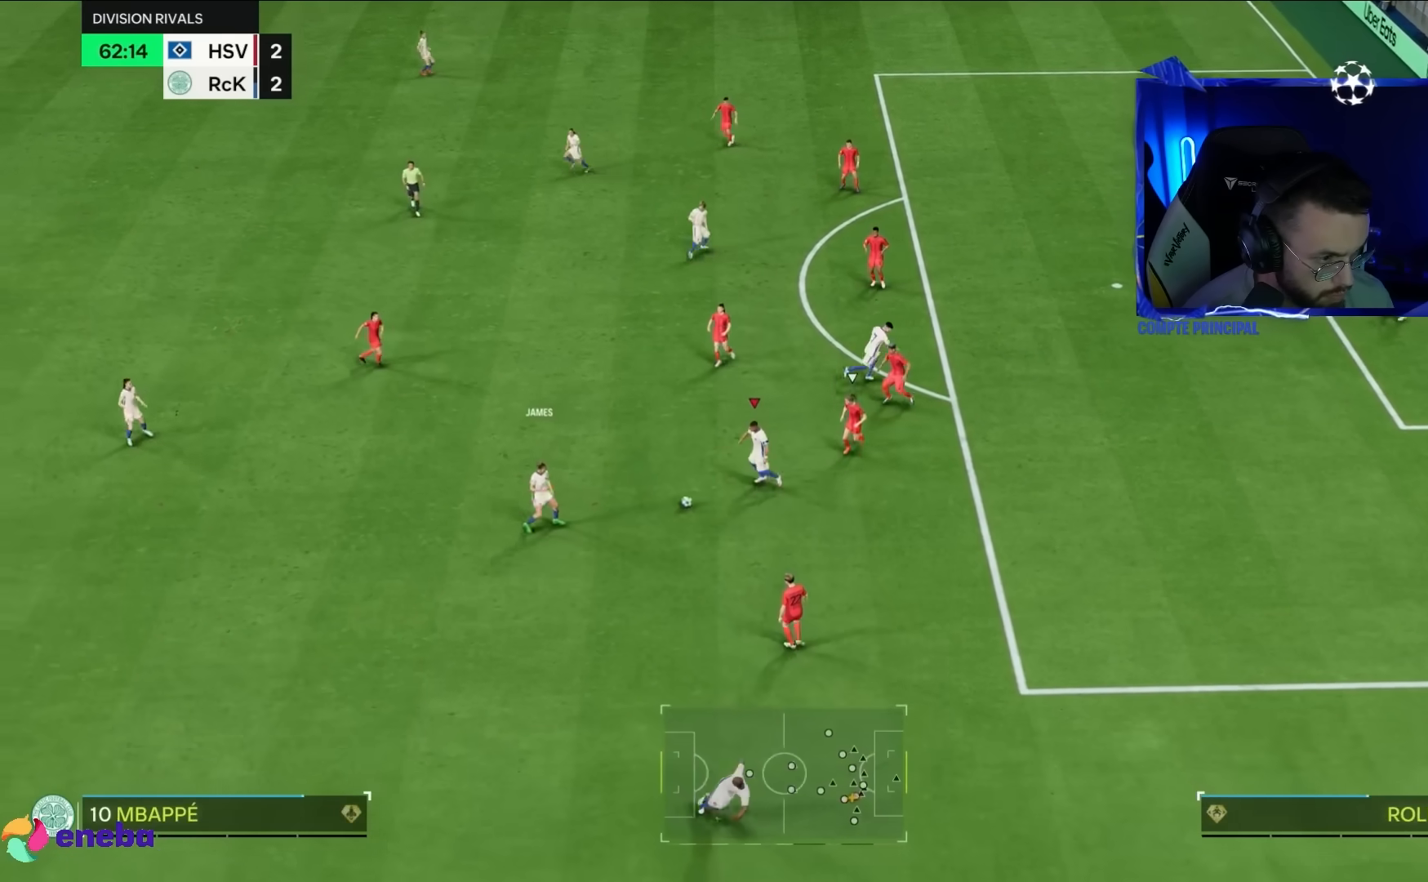
{"buttons": [], "left_stick": "down-left", "right_stick": "center", "events": [[33, "left_stick", "down"], [400, "left_stick", "down-left"]]}